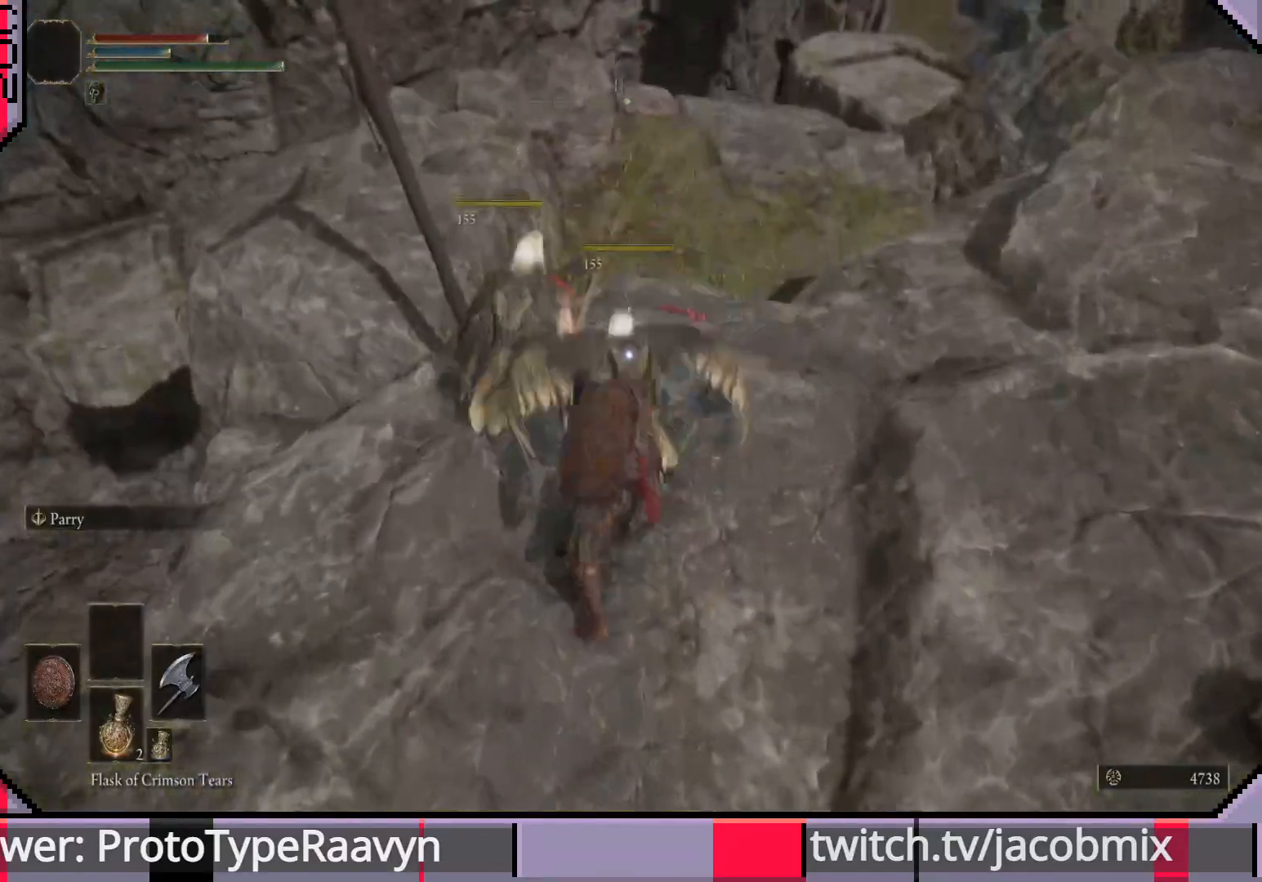
Gameplay with a controller (PlayStation layout); each line is a JSON object with the inputs held at the frame after it. "events" lists button and stick changes between this image and that frame as [ms after this image, input, new state], when the widget could be followed in between.
{"buttons": [], "left_stick": "up-left", "right_stick": "center", "events": []}
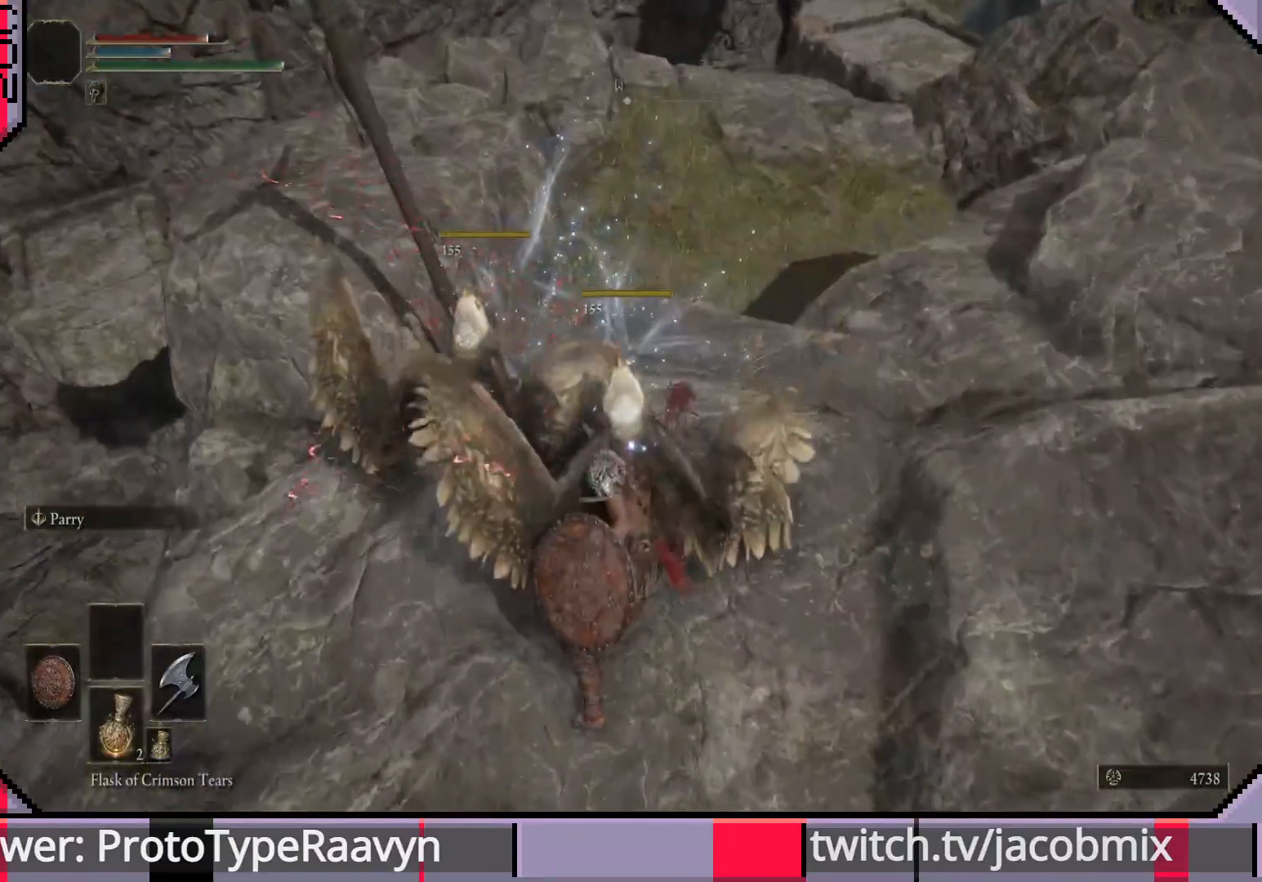
{"buttons": [], "left_stick": "up-left", "right_stick": "up-right", "events": [[83, "left_stick", "center"], [217, "right_stick", "up-right"], [467, "left_stick", "up-left"]]}
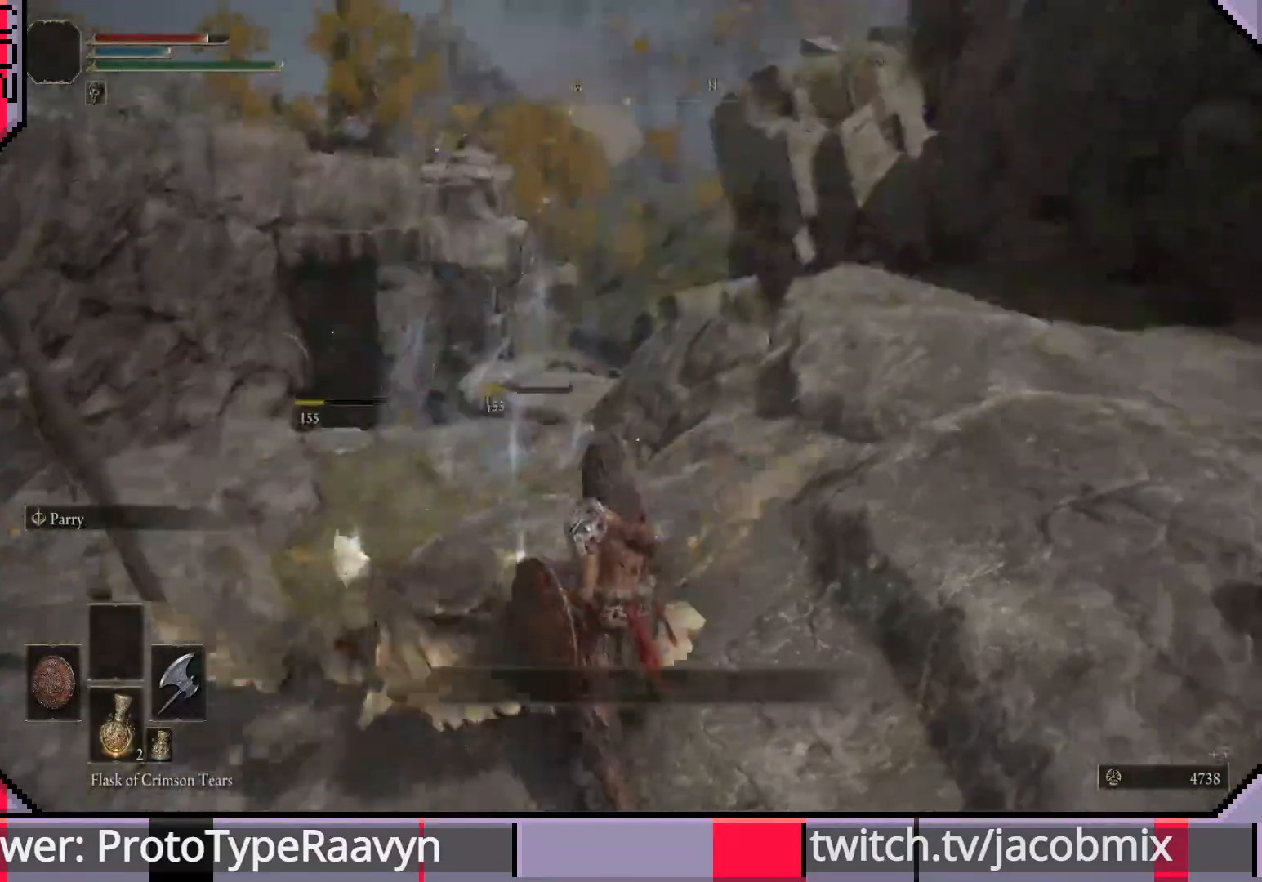
{"buttons": [], "left_stick": "up-left", "right_stick": "up-right", "events": [[183, "TRIANGLE", "down"], [217, "left_stick", "center"], [300, "TRIANGLE", "up"], [367, "TRIANGLE", "down"], [483, "TRIANGLE", "up"], [500, "left_stick", "up-left"]]}
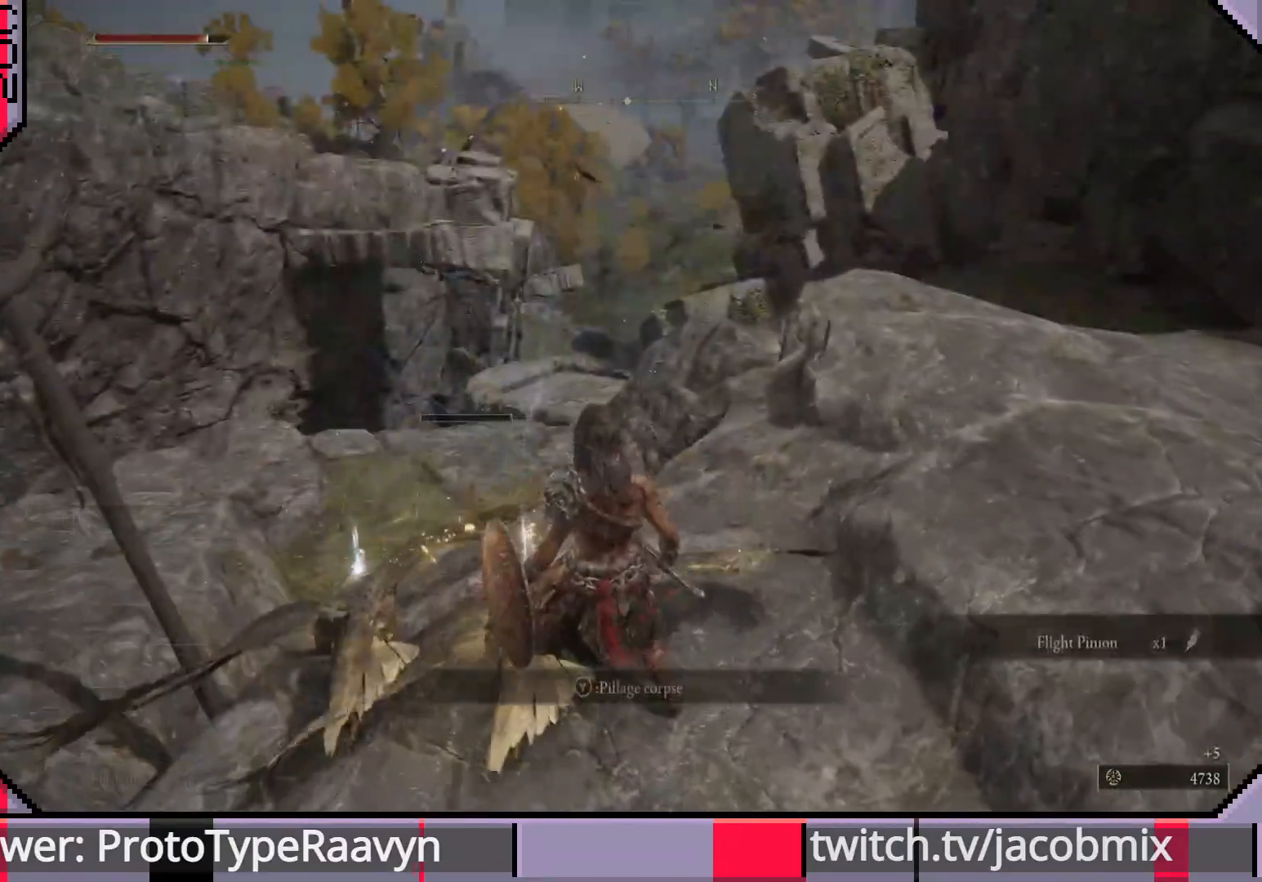
{"buttons": [], "left_stick": "up-left", "right_stick": "center", "events": [[33, "TRIANGLE", "down"], [150, "TRIANGLE", "up"], [200, "TRIANGLE", "down"], [300, "TRIANGLE", "up"], [300, "right_stick", "center"], [383, "TRIANGLE", "down"], [483, "TRIANGLE", "up"]]}
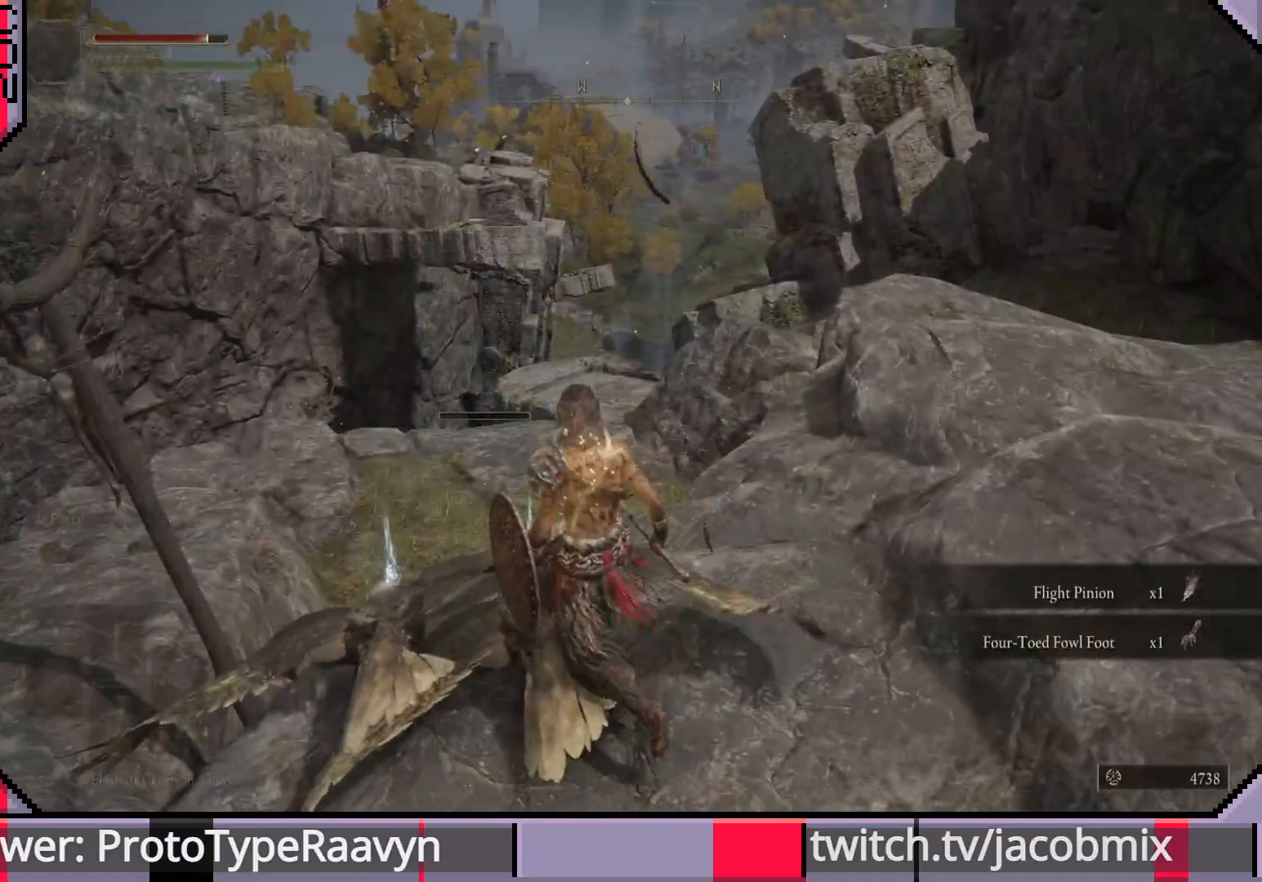
{"buttons": [], "left_stick": "center", "right_stick": "center", "events": [[300, "TRIANGLE", "down"], [317, "left_stick", "center"], [433, "TRIANGLE", "up"]]}
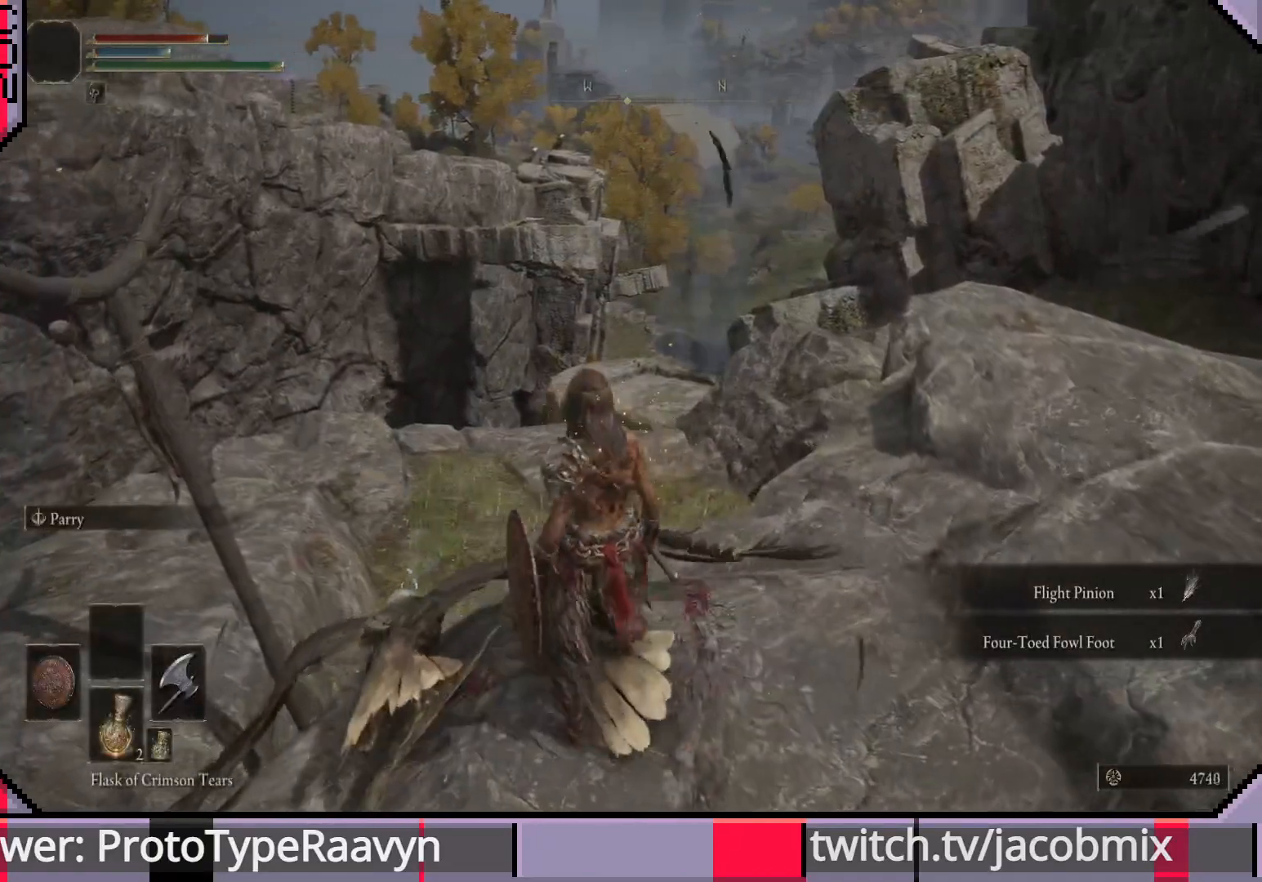
{"buttons": [], "left_stick": "right", "right_stick": "right", "events": [[67, "left_stick", "left"], [117, "left_stick", "down-left"], [267, "right_stick", "right"], [383, "left_stick", "down-right"], [433, "left_stick", "right"]]}
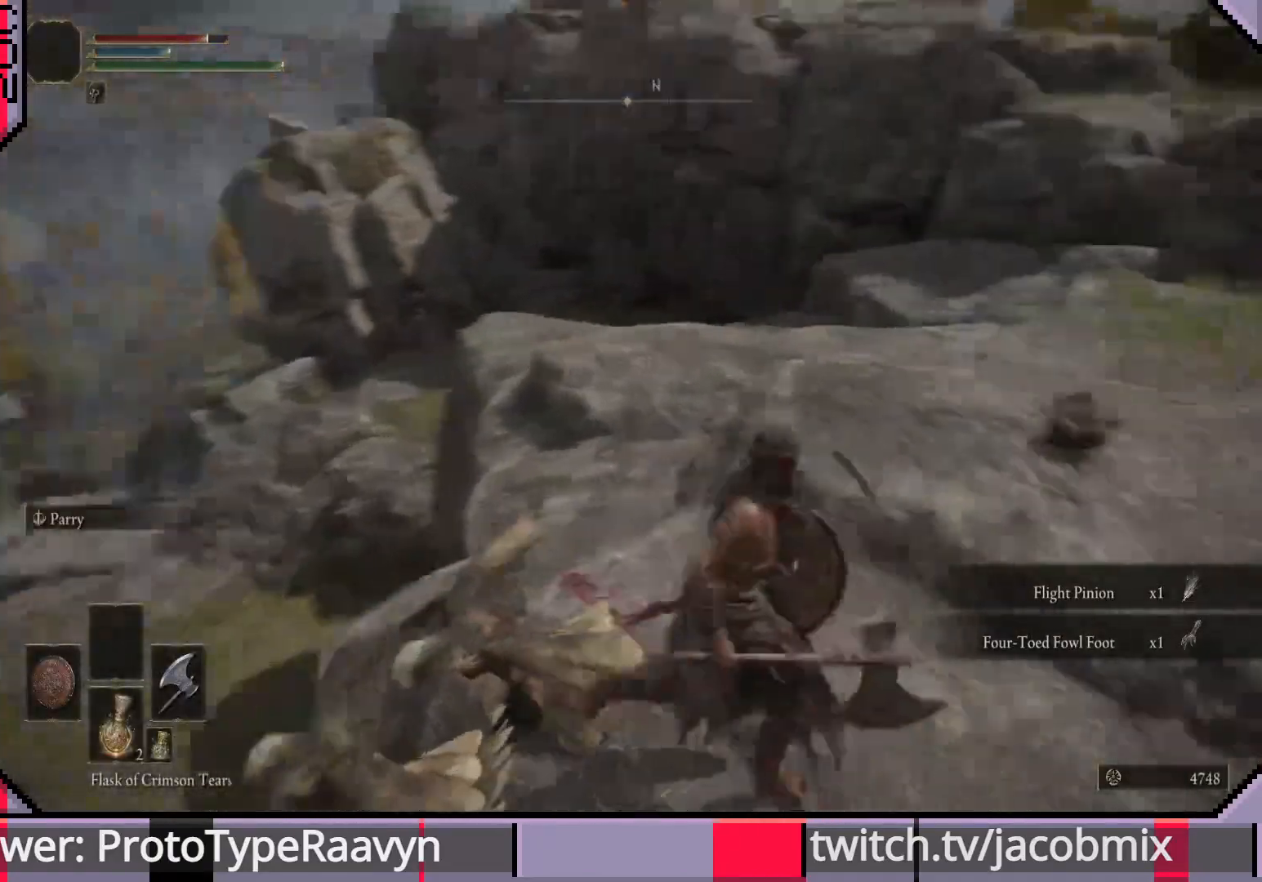
{"buttons": [], "left_stick": "up-right", "right_stick": "center", "events": [[100, "left_stick", "up-right"], [433, "right_stick", "center"]]}
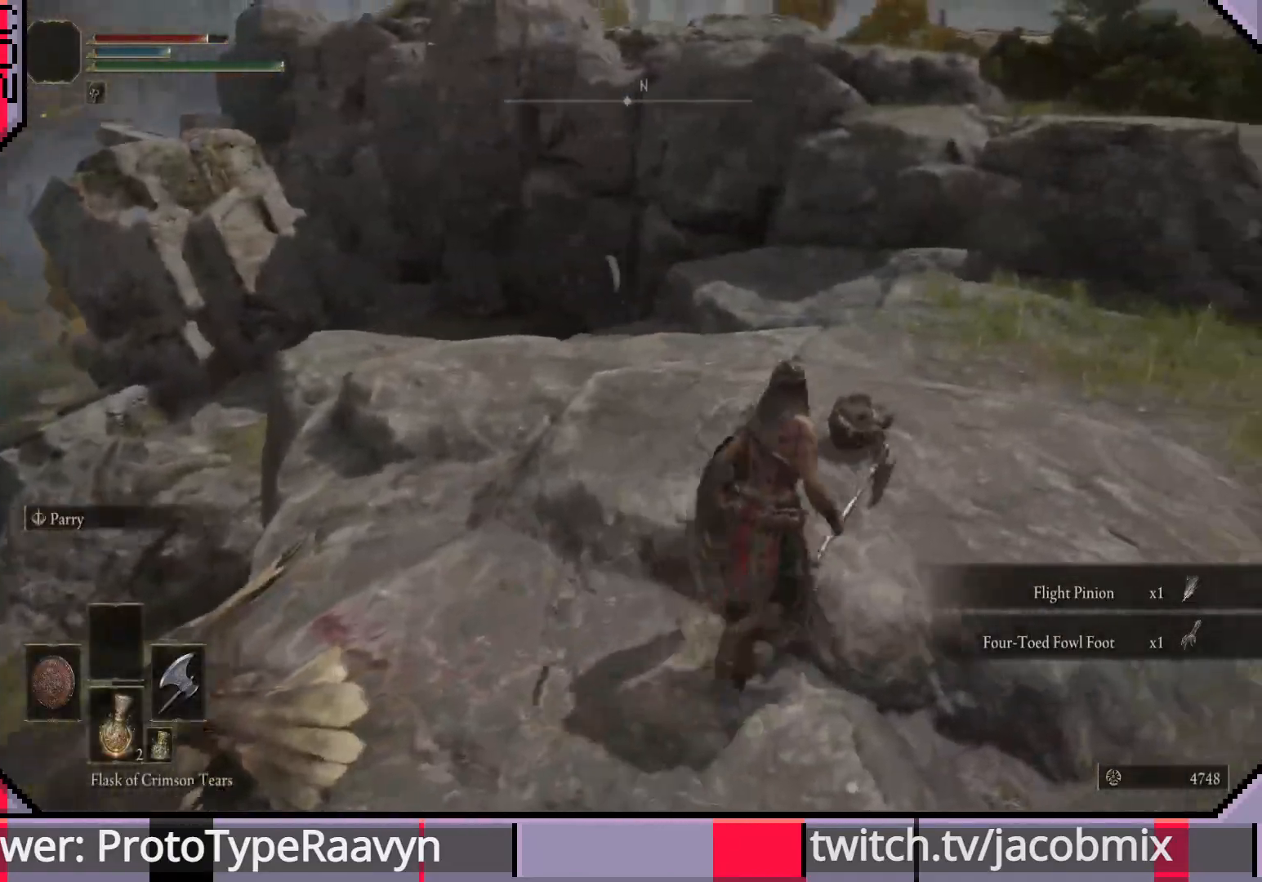
{"buttons": [], "left_stick": "up-right", "right_stick": "right", "events": [[33, "right_stick", "right"]]}
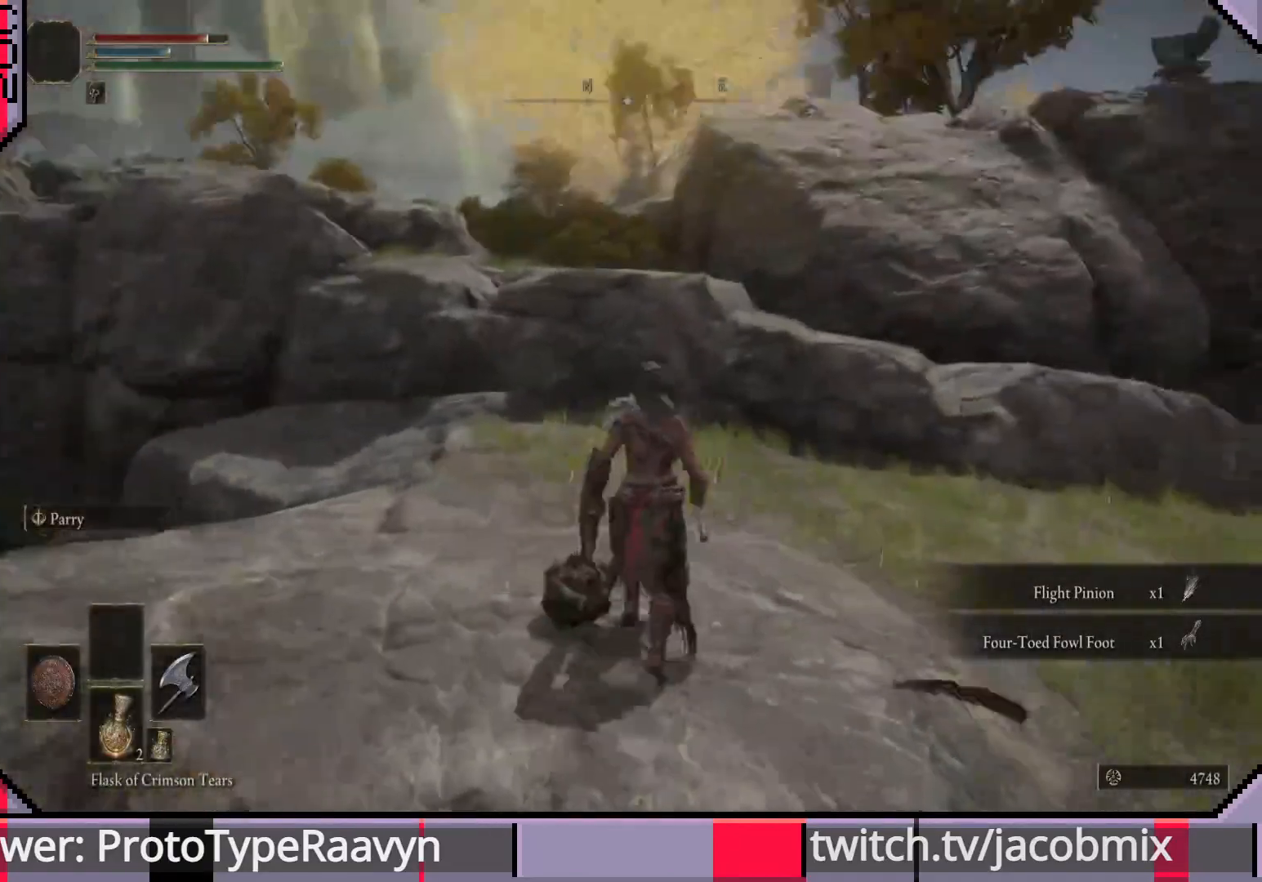
{"buttons": [], "left_stick": "center", "right_stick": "left", "events": [[17, "right_stick", "center"], [83, "left_stick", "center"], [383, "right_stick", "left"]]}
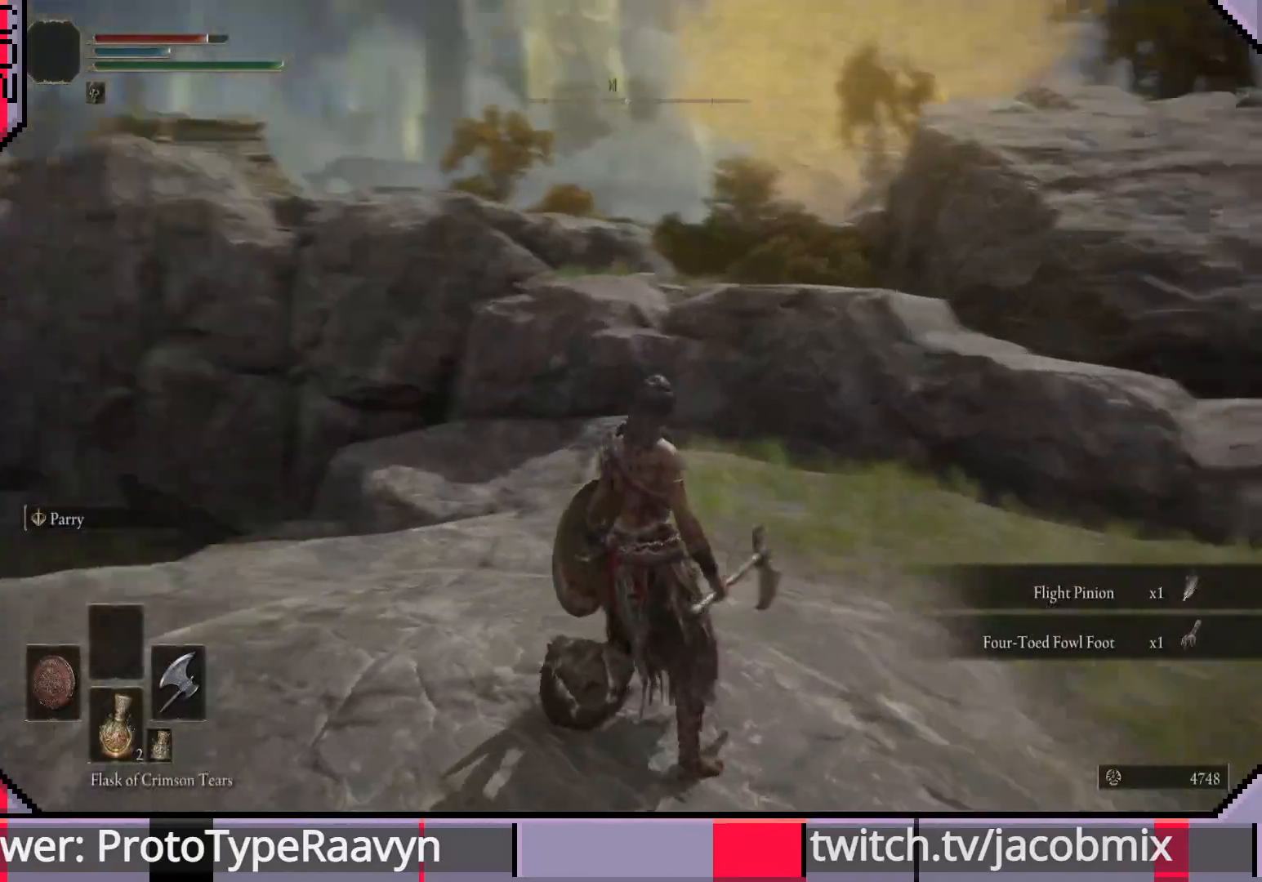
{"buttons": [], "left_stick": "down", "right_stick": "left", "events": [[100, "left_stick", "down-left"], [350, "left_stick", "down"]]}
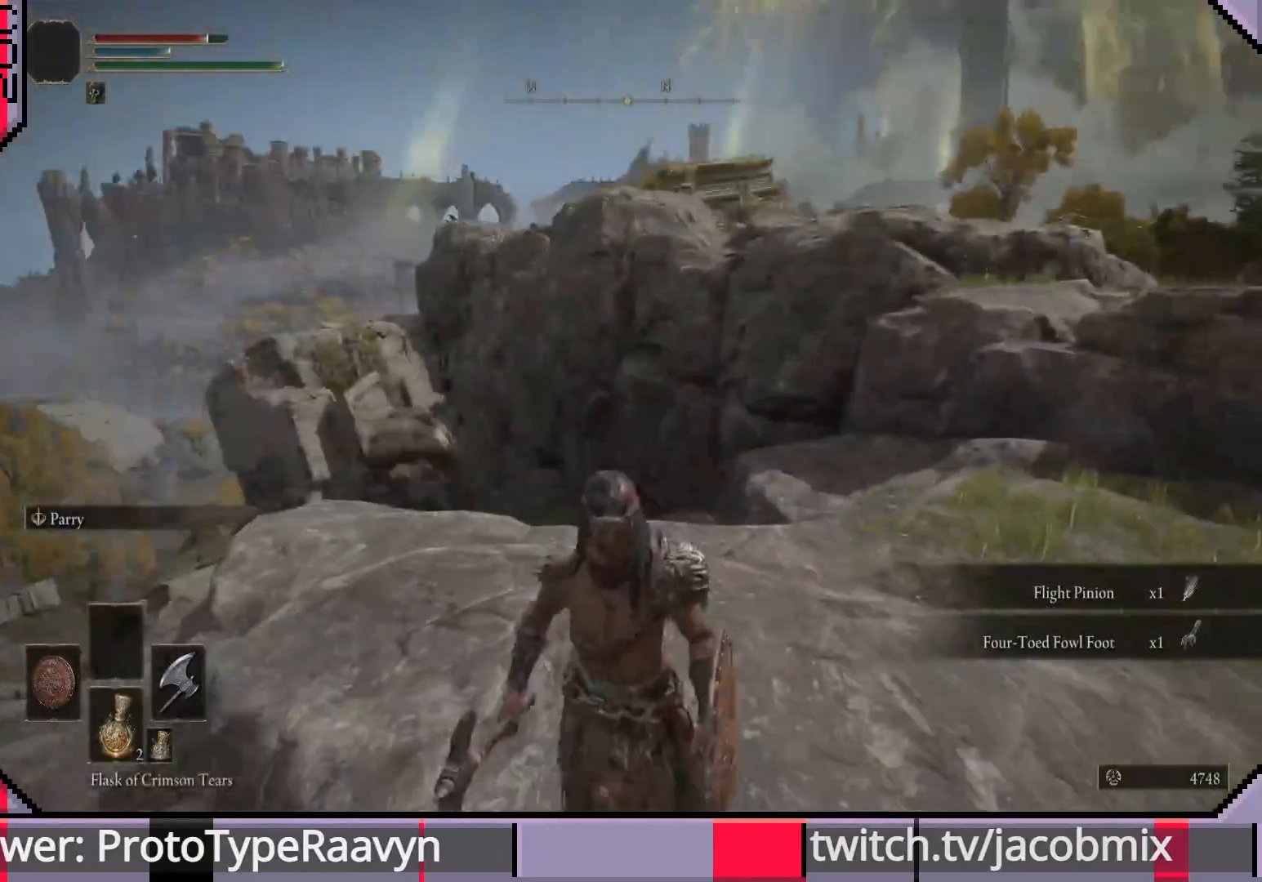
{"buttons": [], "left_stick": "center", "right_stick": "down-left", "events": [[67, "right_stick", "center"], [83, "left_stick", "down-left"], [183, "left_stick", "center"], [483, "right_stick", "down-left"]]}
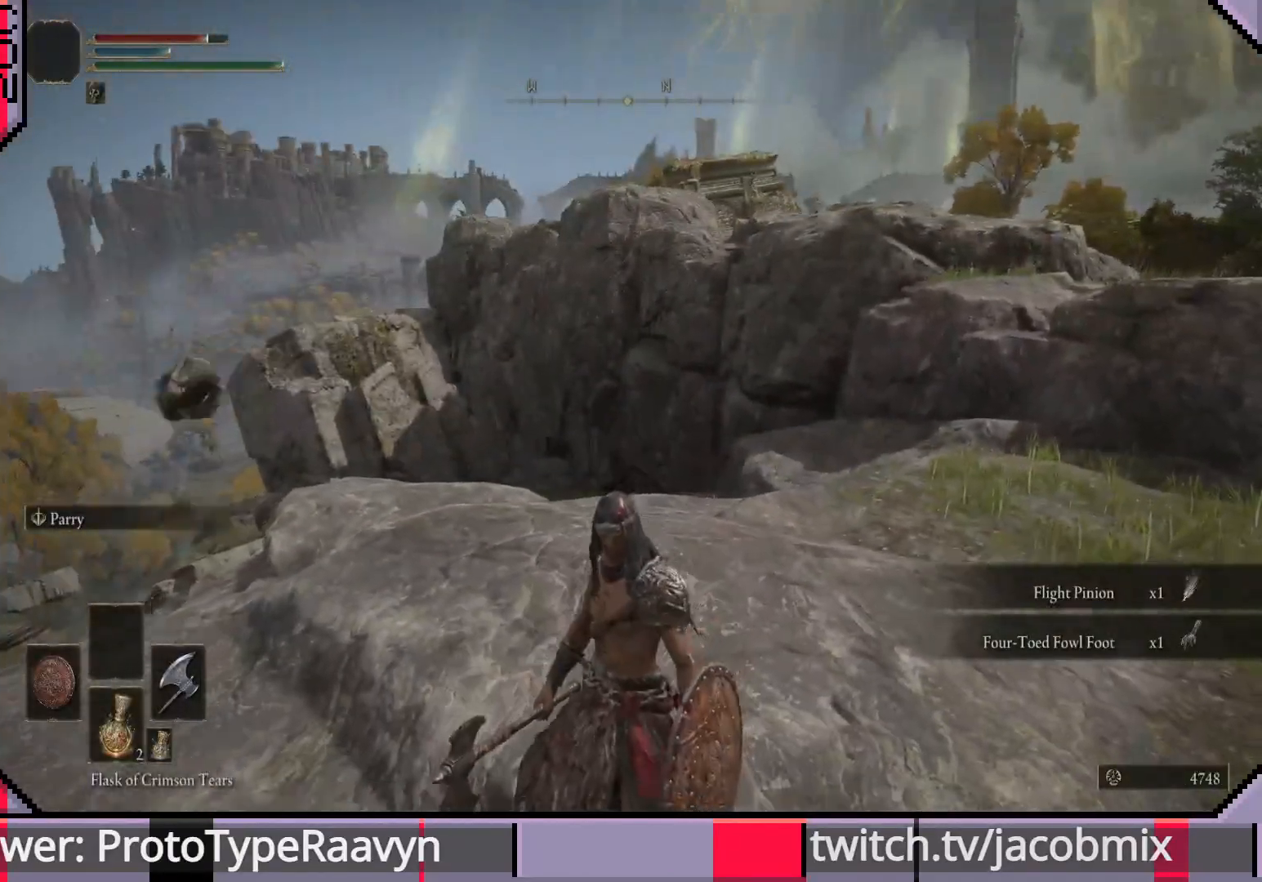
{"buttons": [], "left_stick": "center", "right_stick": "center", "events": [[200, "right_stick", "left"], [483, "right_stick", "center"]]}
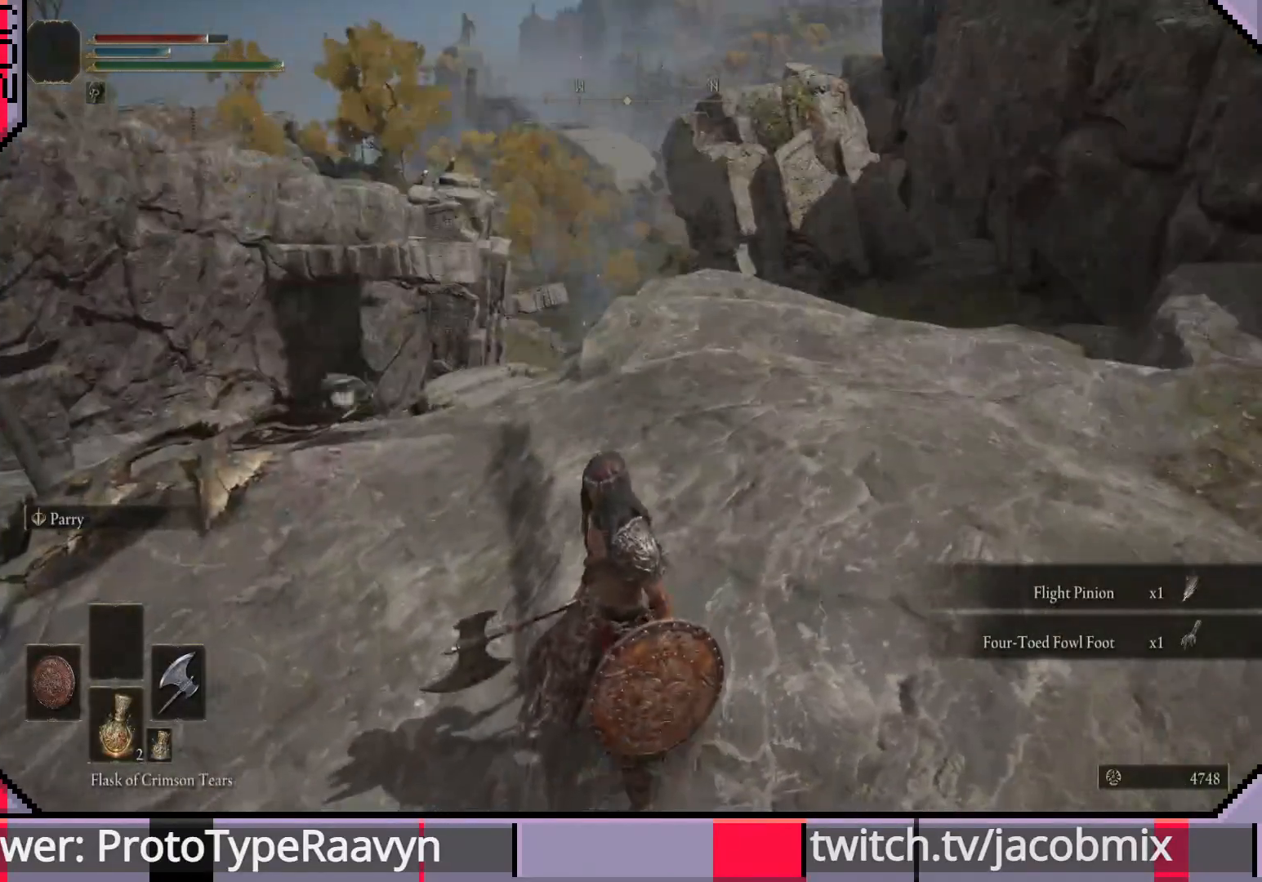
{"buttons": [], "left_stick": "up-right", "right_stick": "center", "events": [[100, "right_stick", "up-right"], [283, "left_stick", "up-right"], [417, "right_stick", "center"]]}
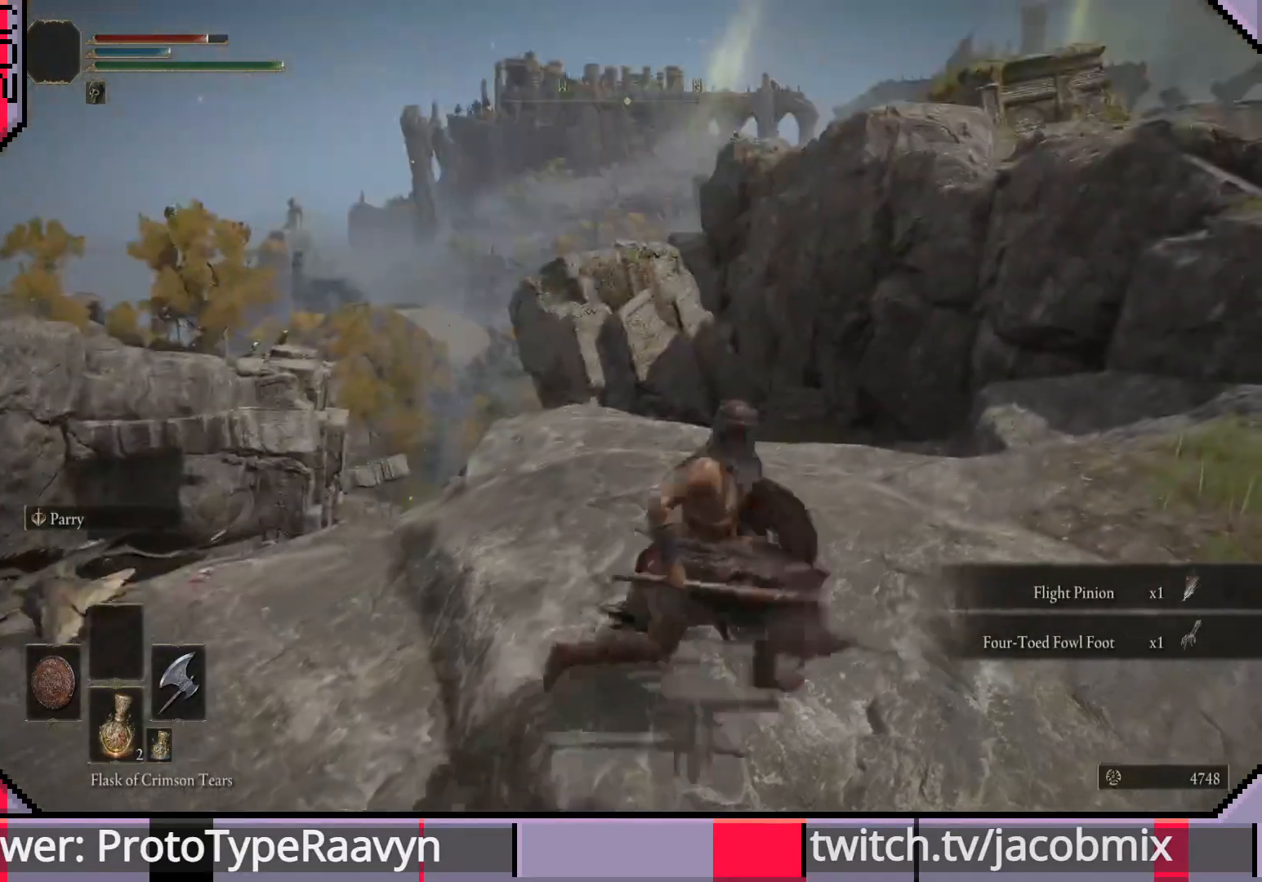
{"buttons": ["CIRCLE"], "left_stick": "up-right", "right_stick": "right", "events": [[117, "right_stick", "right"], [467, "CIRCLE", "down"]]}
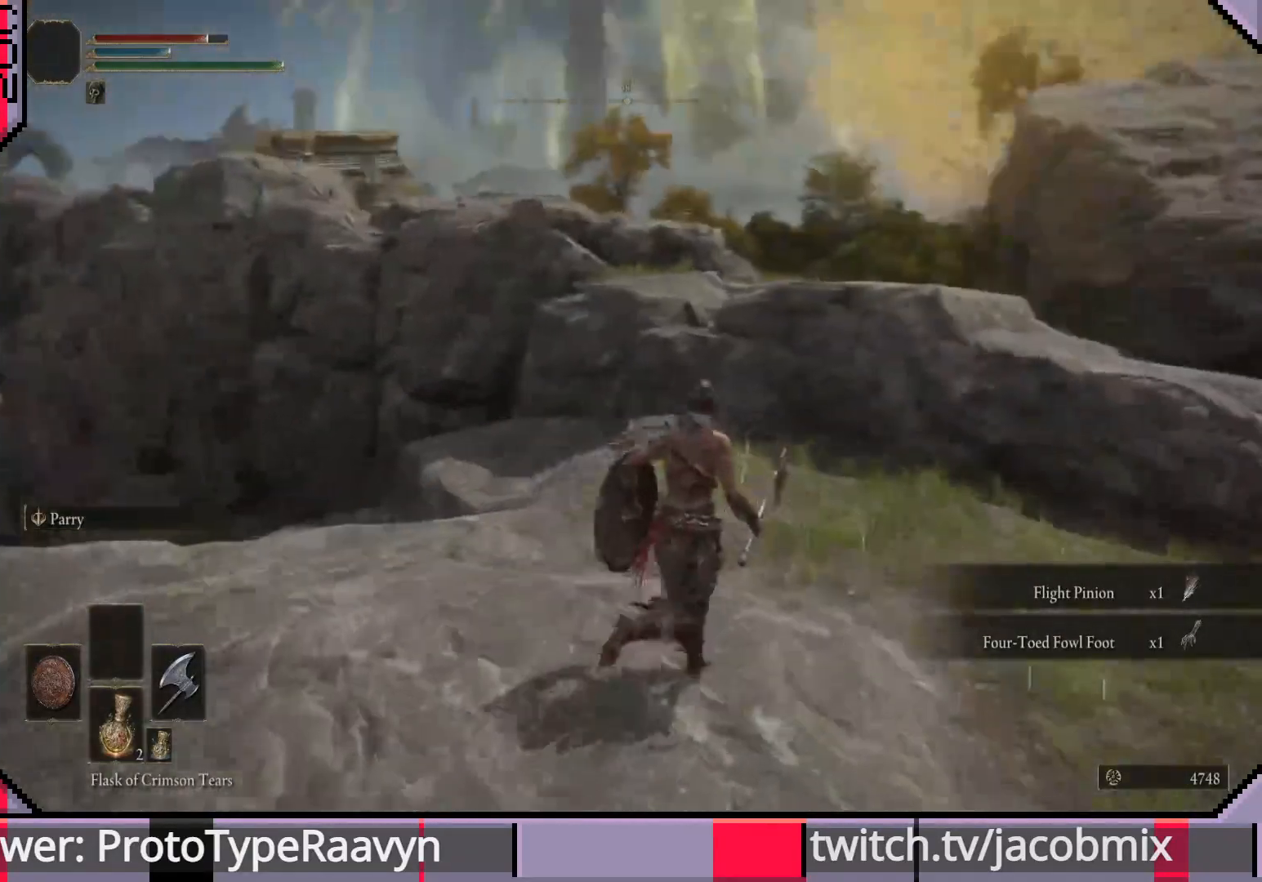
{"buttons": ["CIRCLE"], "left_stick": "up-right", "right_stick": "right", "events": [[67, "right_stick", "center"], [333, "right_stick", "right"]]}
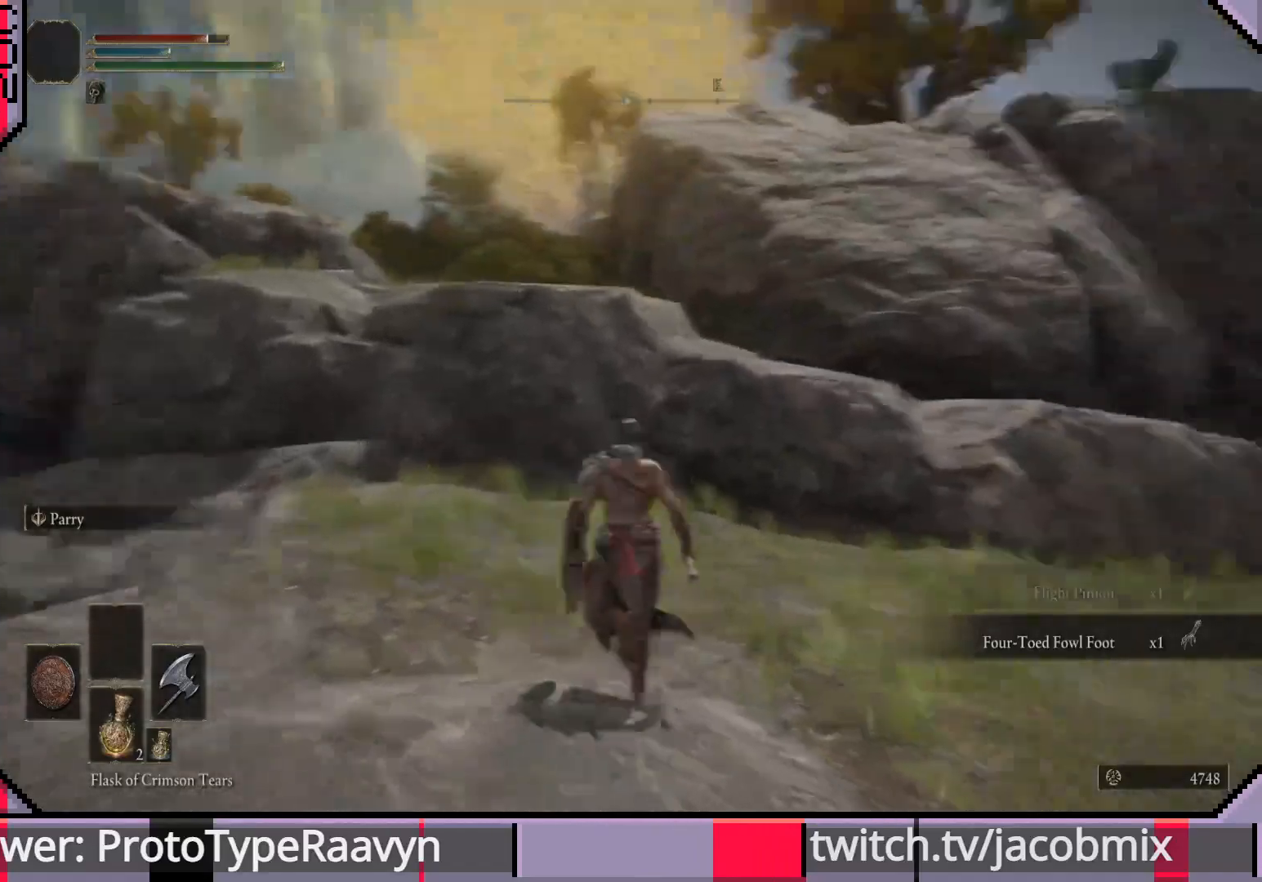
{"buttons": ["CIRCLE"], "left_stick": "up-right", "right_stick": "center", "events": [[183, "right_stick", "center"]]}
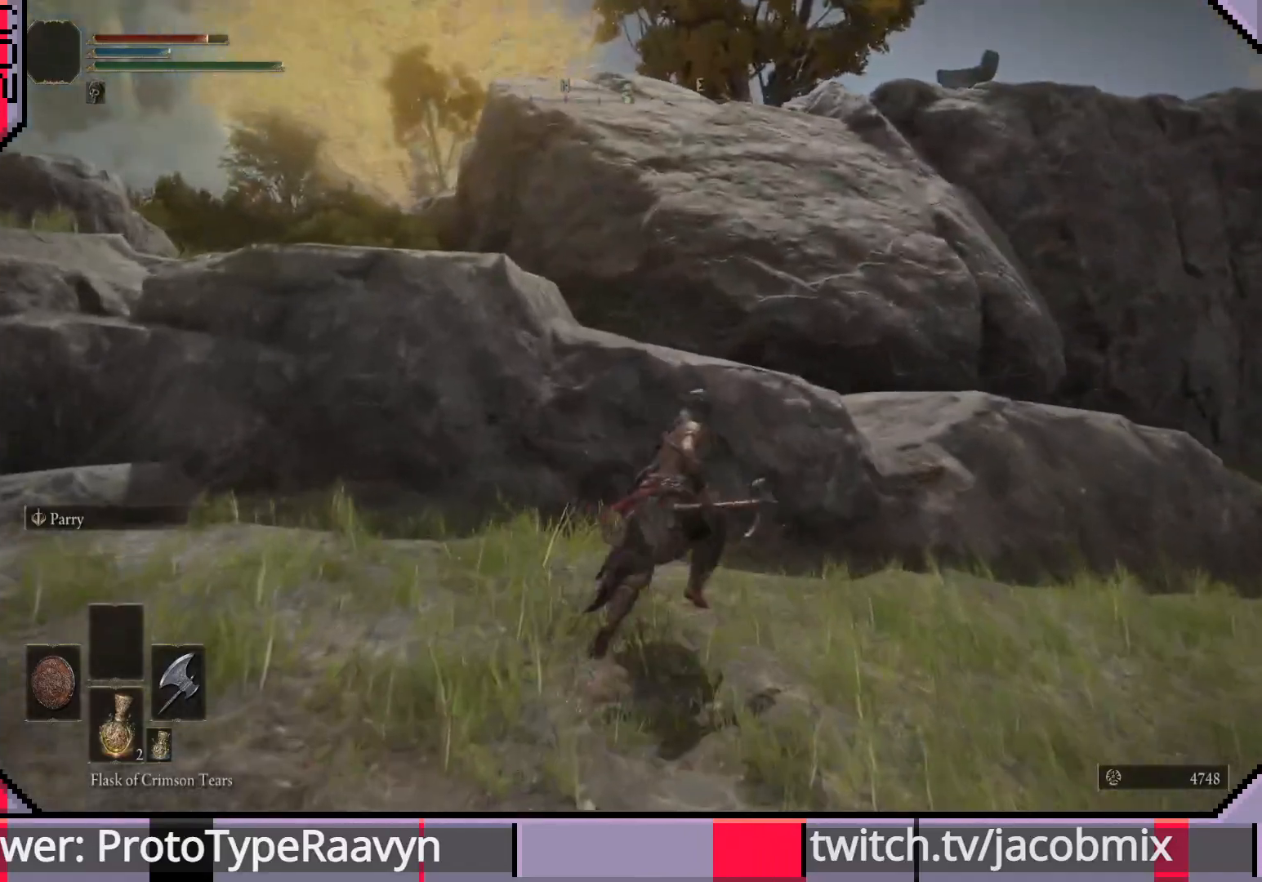
{"buttons": ["CIRCLE"], "left_stick": "up-right", "right_stick": "left", "events": [[100, "right_stick", "left"]]}
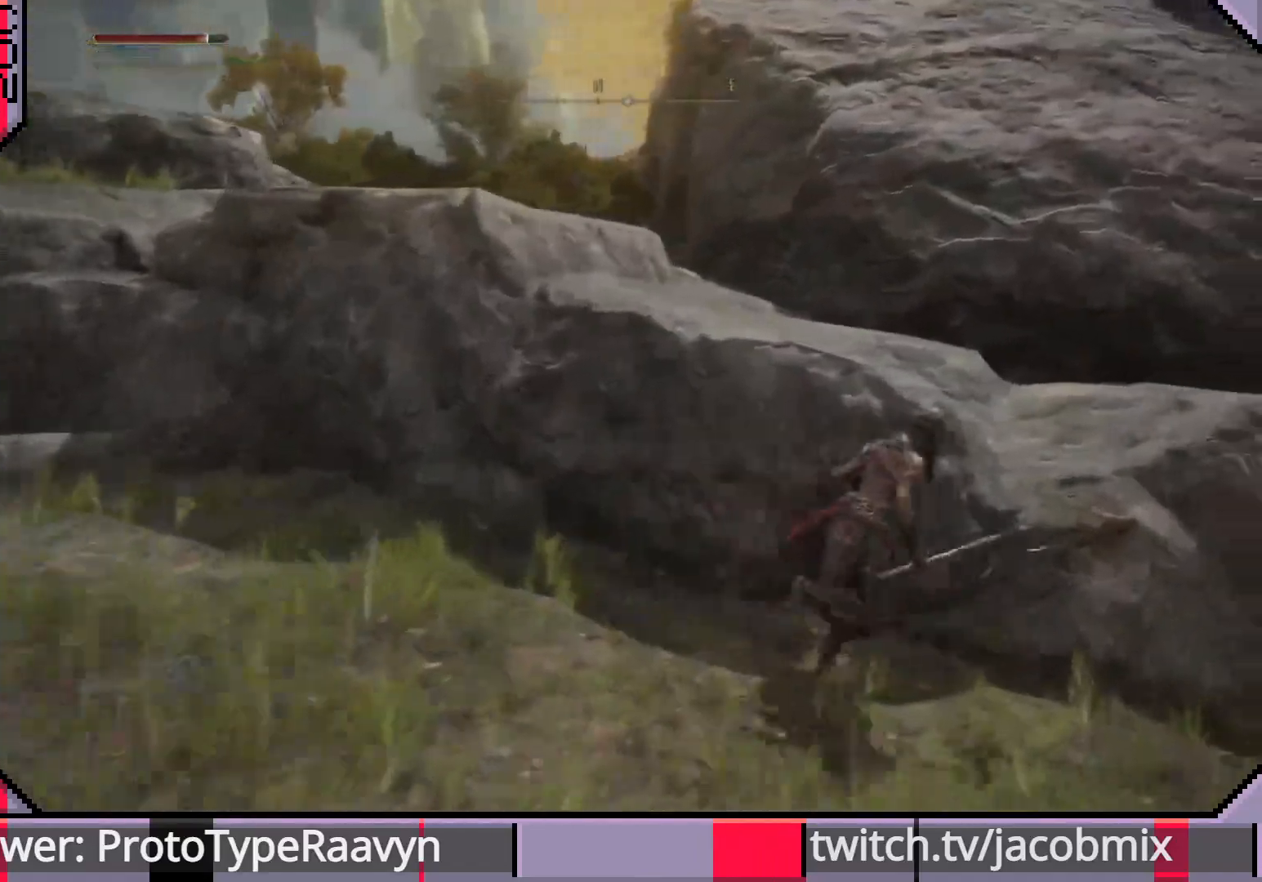
{"buttons": ["CIRCLE"], "left_stick": "up-right", "right_stick": "left", "events": [[17, "CROSS", "down"], [217, "CROSS", "up"]]}
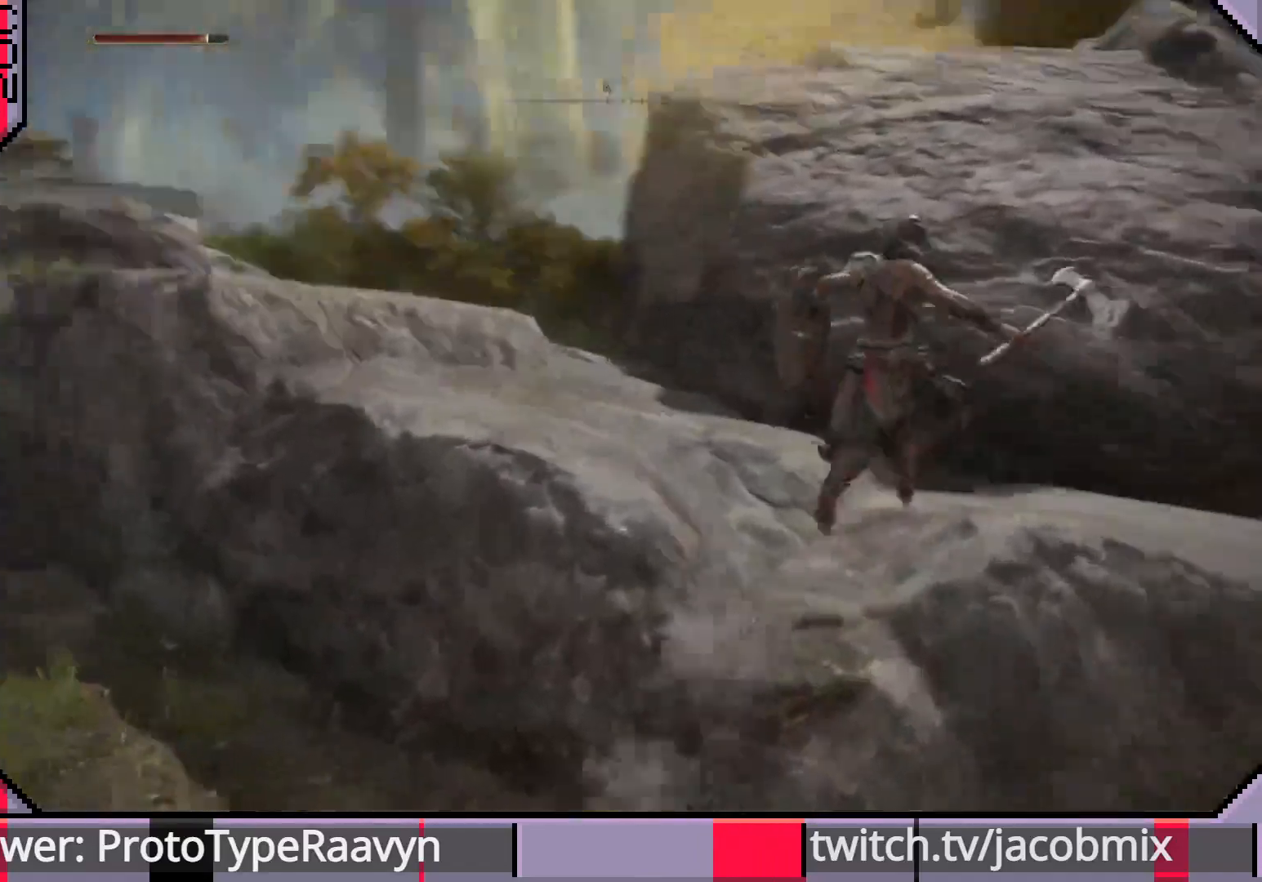
{"buttons": ["CIRCLE"], "left_stick": "up-right", "right_stick": "left", "events": []}
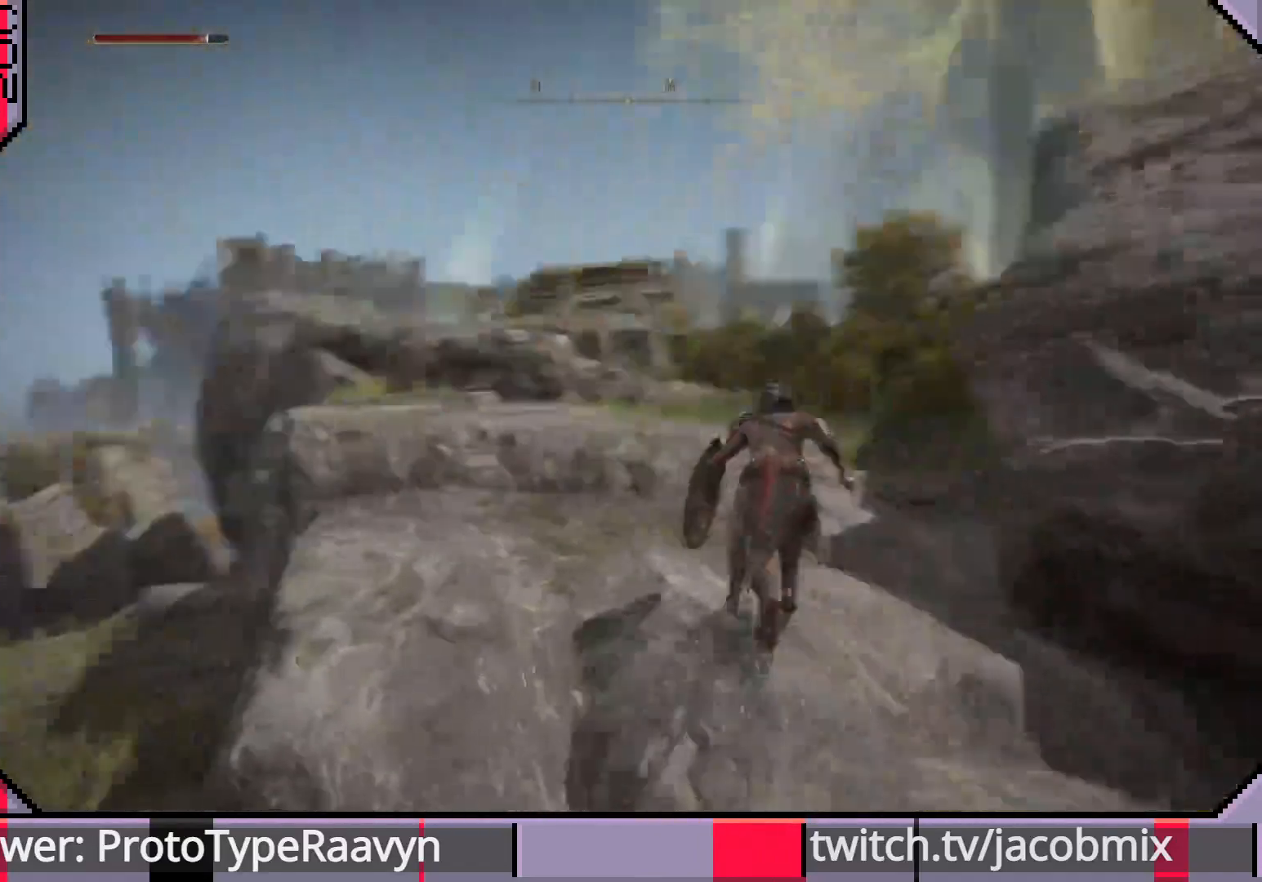
{"buttons": ["CIRCLE"], "left_stick": "up-right", "right_stick": "right", "events": [[383, "right_stick", "right"]]}
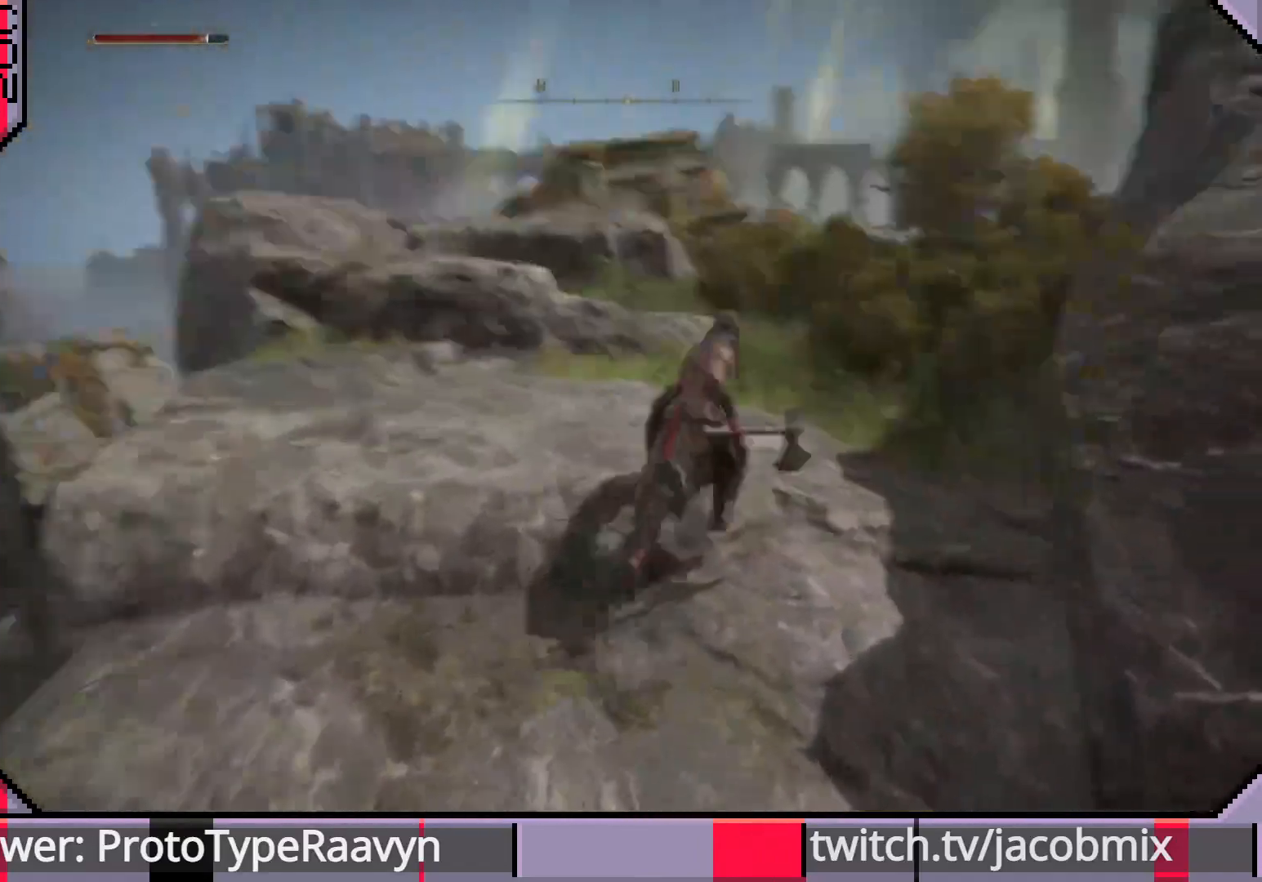
{"buttons": ["CIRCLE"], "left_stick": "up", "right_stick": "center", "events": [[167, "left_stick", "up"], [383, "right_stick", "center"]]}
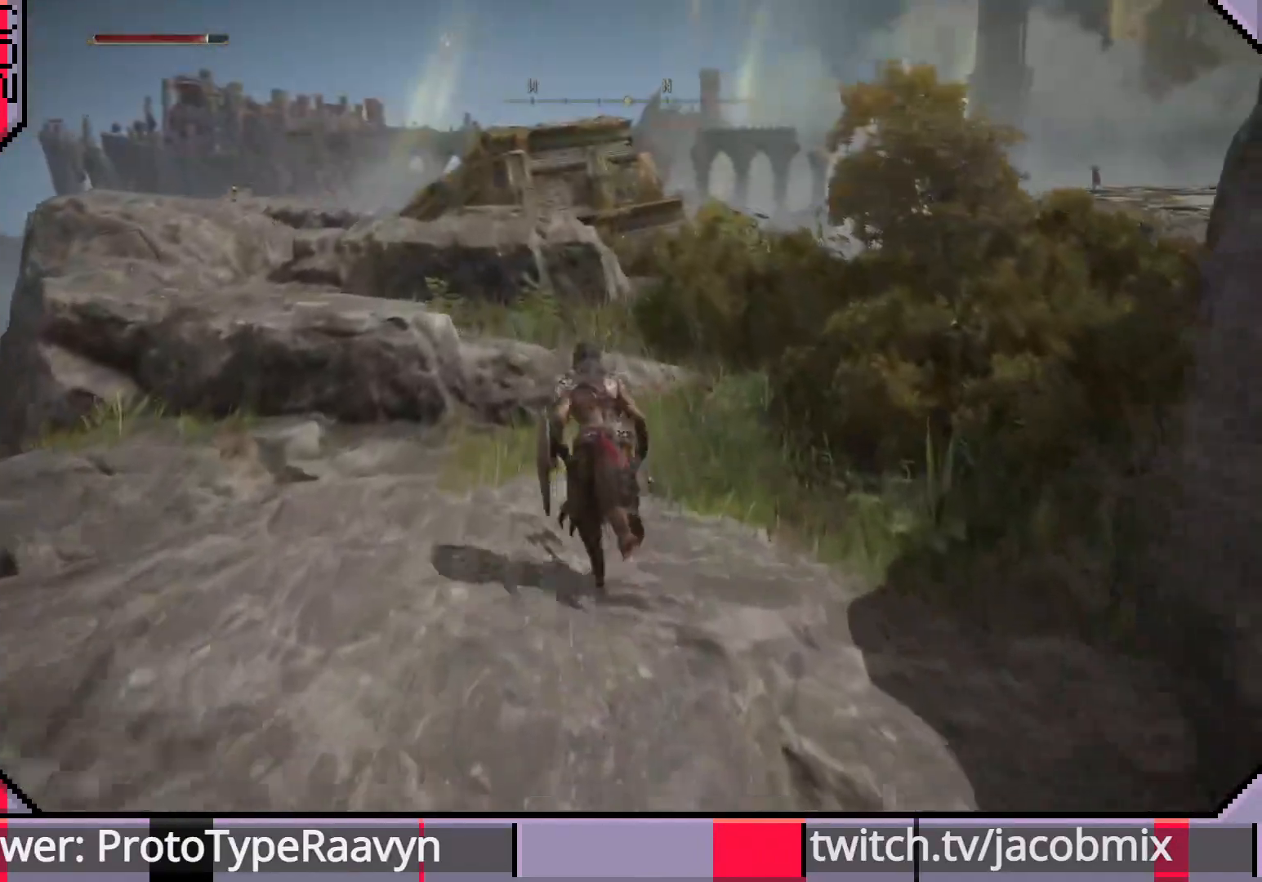
{"buttons": ["CIRCLE"], "left_stick": "up", "right_stick": "center", "events": [[233, "CROSS", "down"], [417, "CROSS", "up"]]}
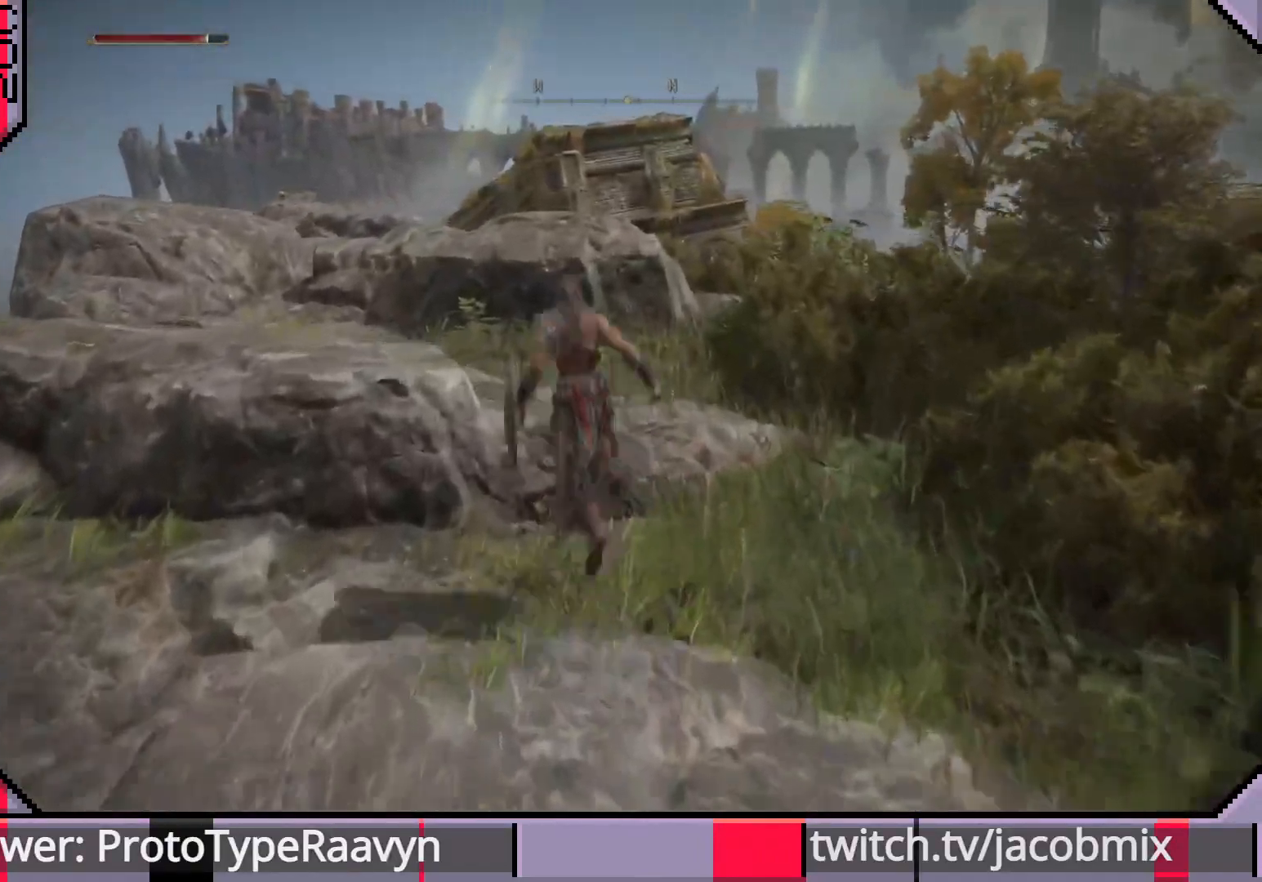
{"buttons": ["CIRCLE"], "left_stick": "up", "right_stick": "left", "events": [[200, "right_stick", "down-left"], [417, "right_stick", "left"]]}
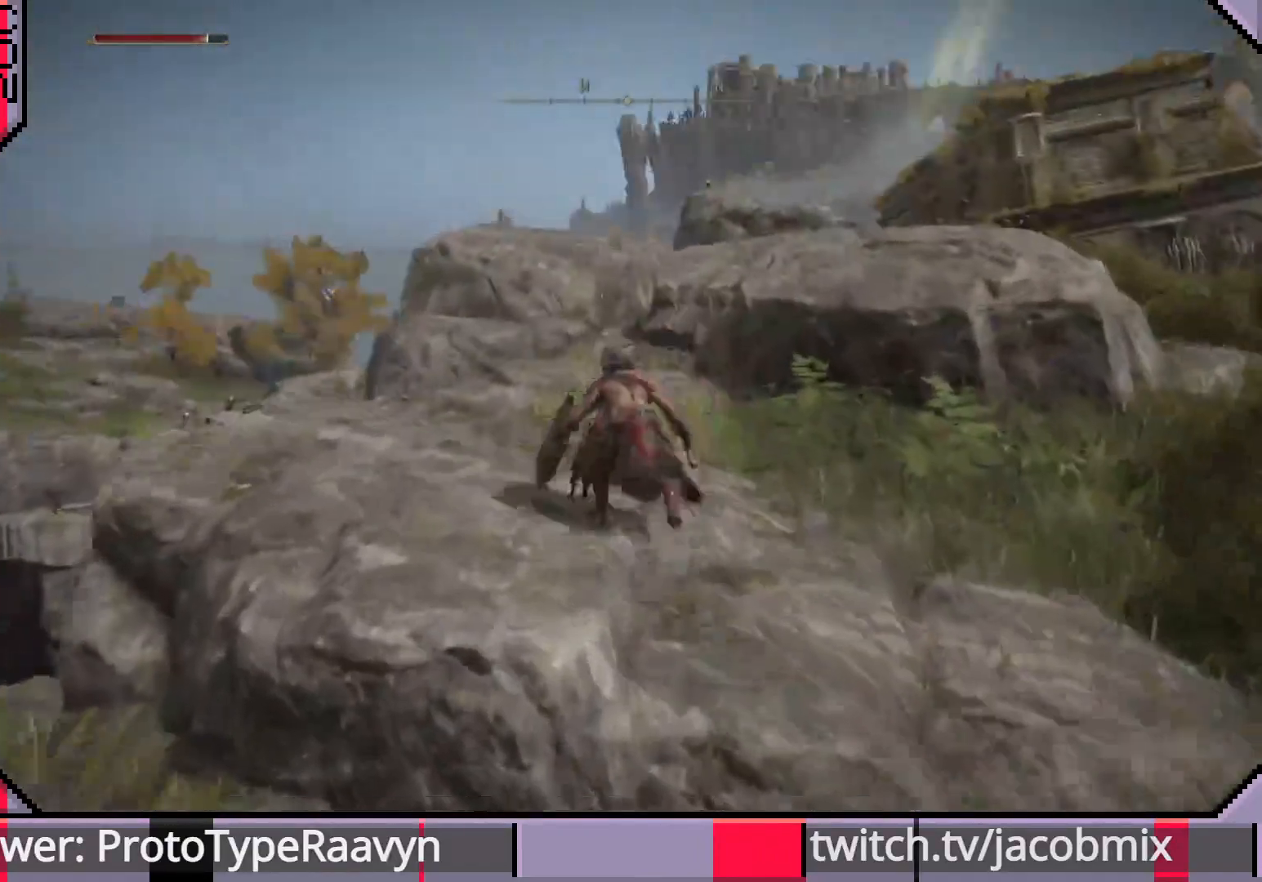
{"buttons": ["CIRCLE"], "left_stick": "up", "right_stick": "center", "events": [[217, "right_stick", "down"], [317, "right_stick", "center"]]}
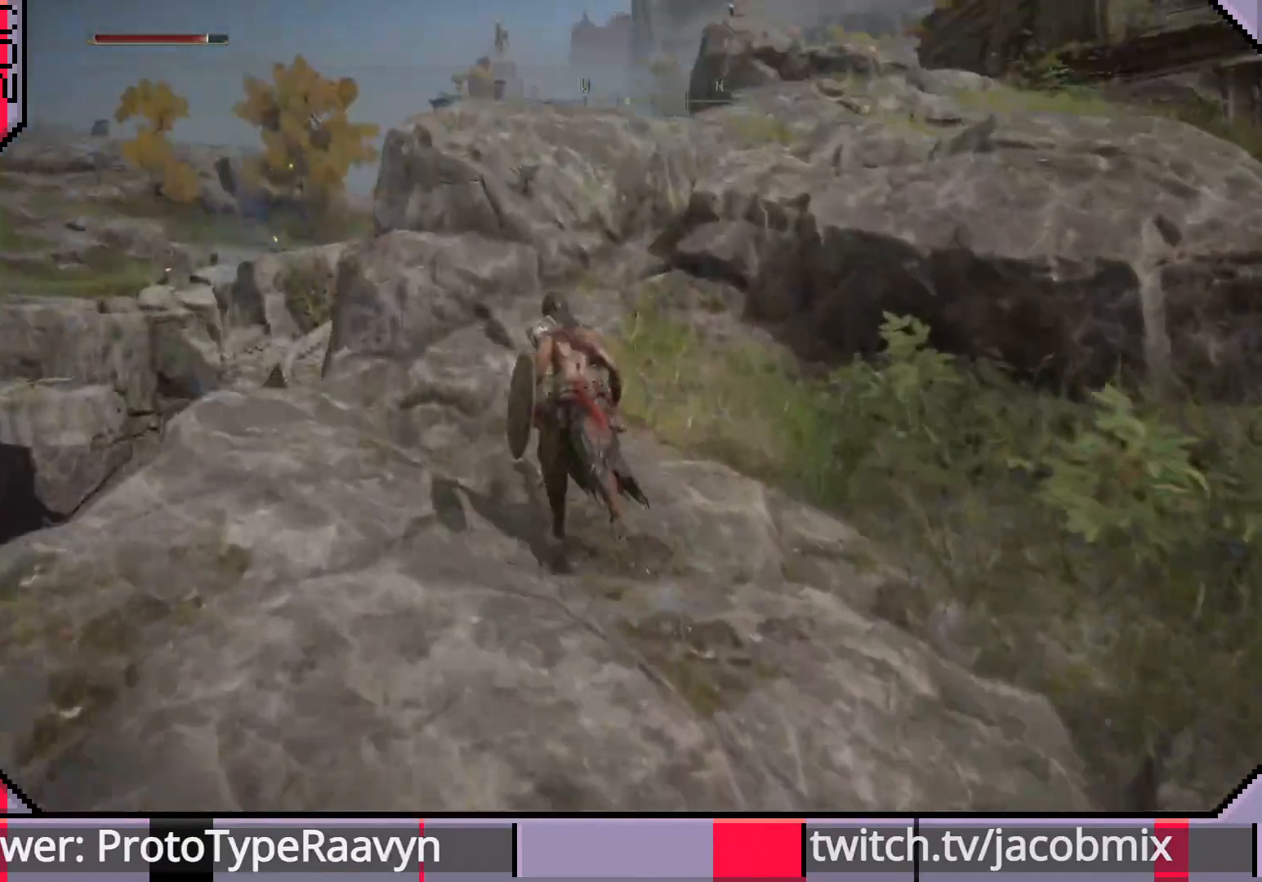
{"buttons": ["CIRCLE"], "left_stick": "up", "right_stick": "center", "events": []}
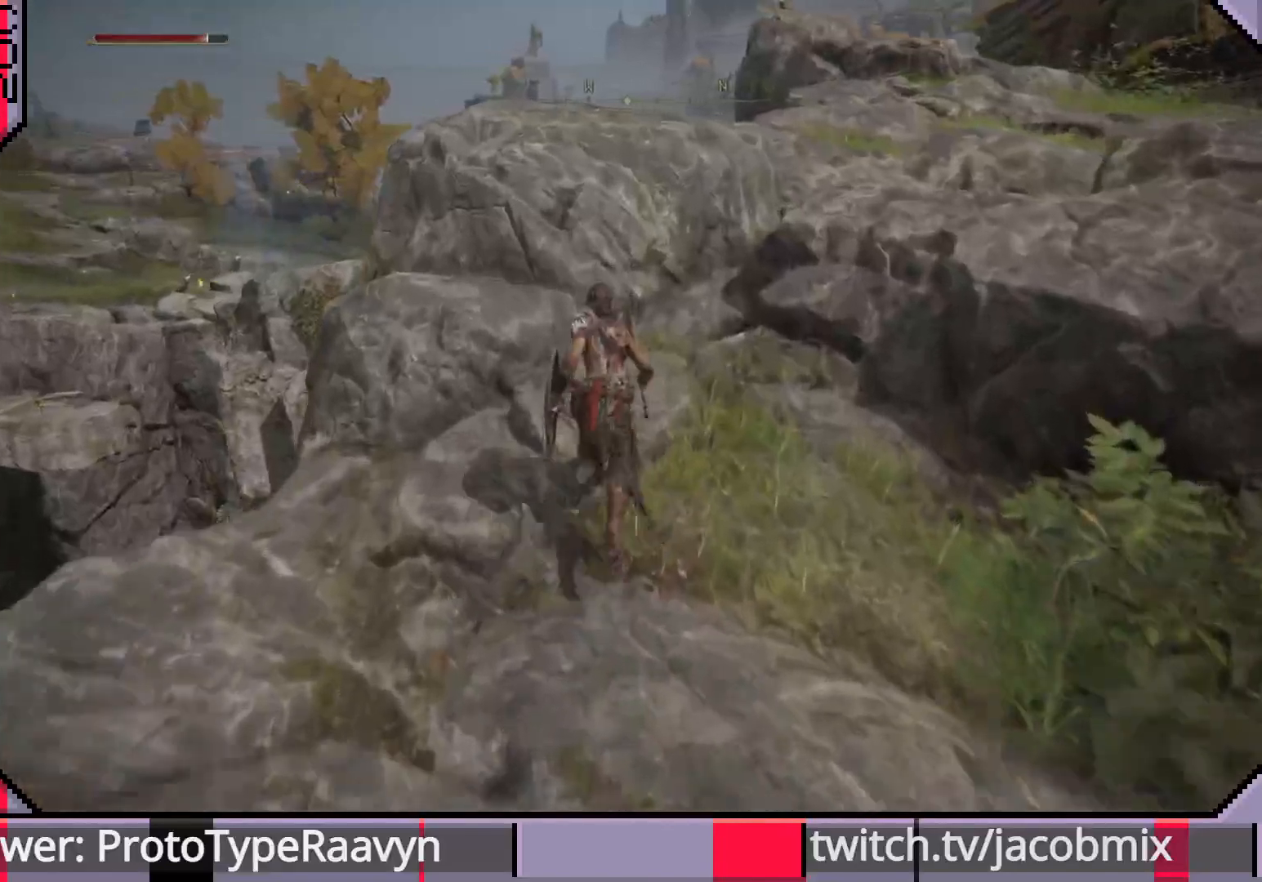
{"buttons": ["CIRCLE"], "left_stick": "up", "right_stick": "center", "events": [[250, "CROSS", "down"], [467, "CROSS", "up"]]}
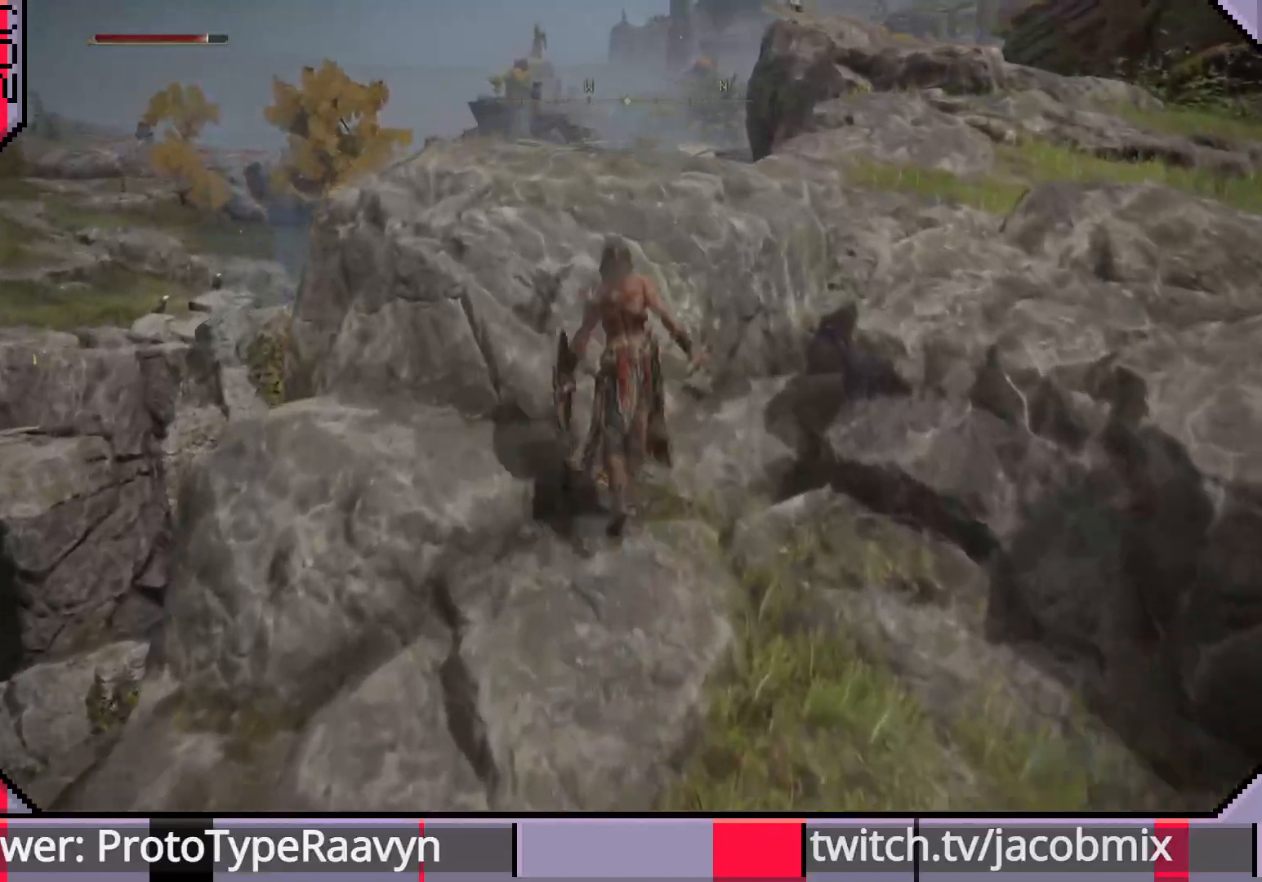
{"buttons": [], "left_stick": "up", "right_stick": "center", "events": [[333, "CIRCLE", "up"]]}
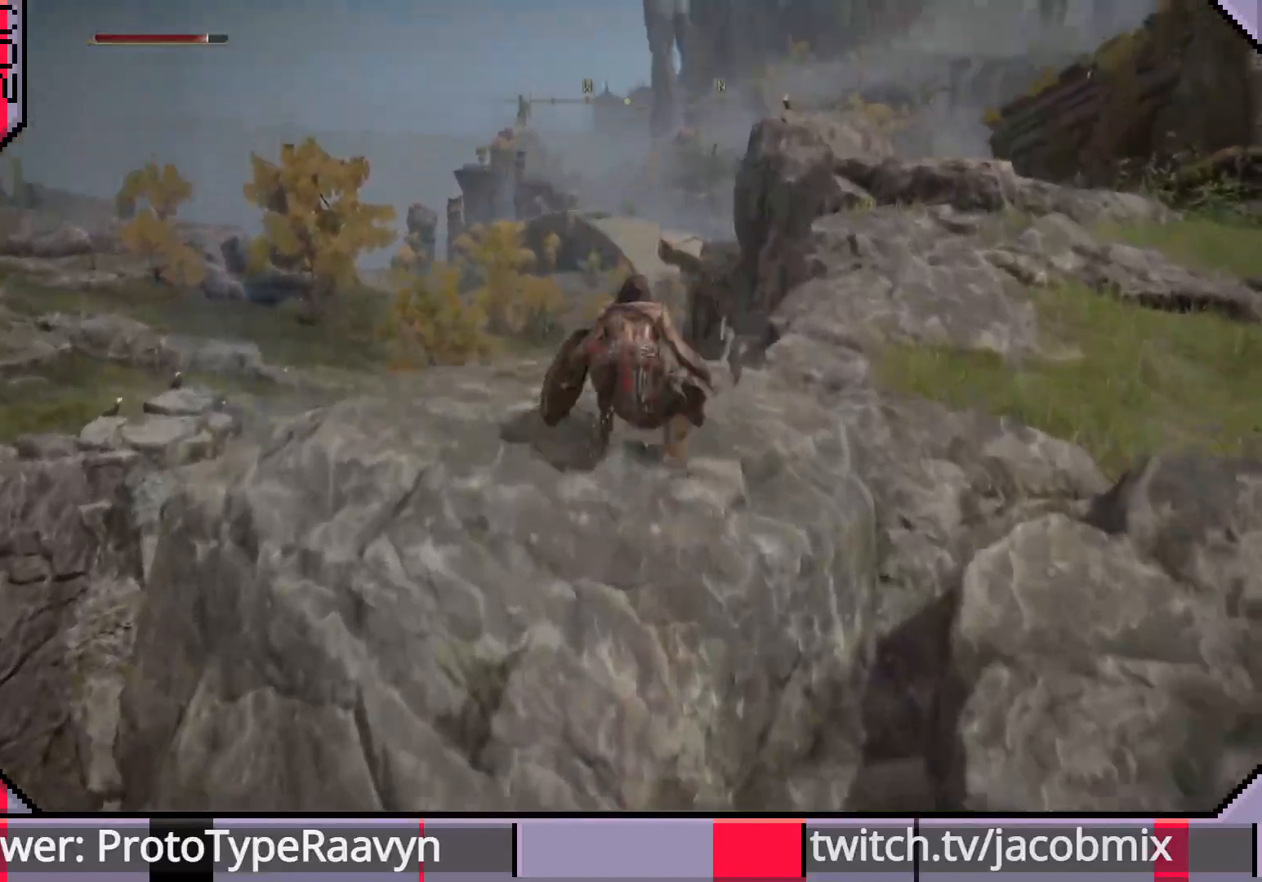
{"buttons": [], "left_stick": "center", "right_stick": "center", "events": [[33, "right_stick", "down"], [183, "right_stick", "center"], [233, "left_stick", "center"]]}
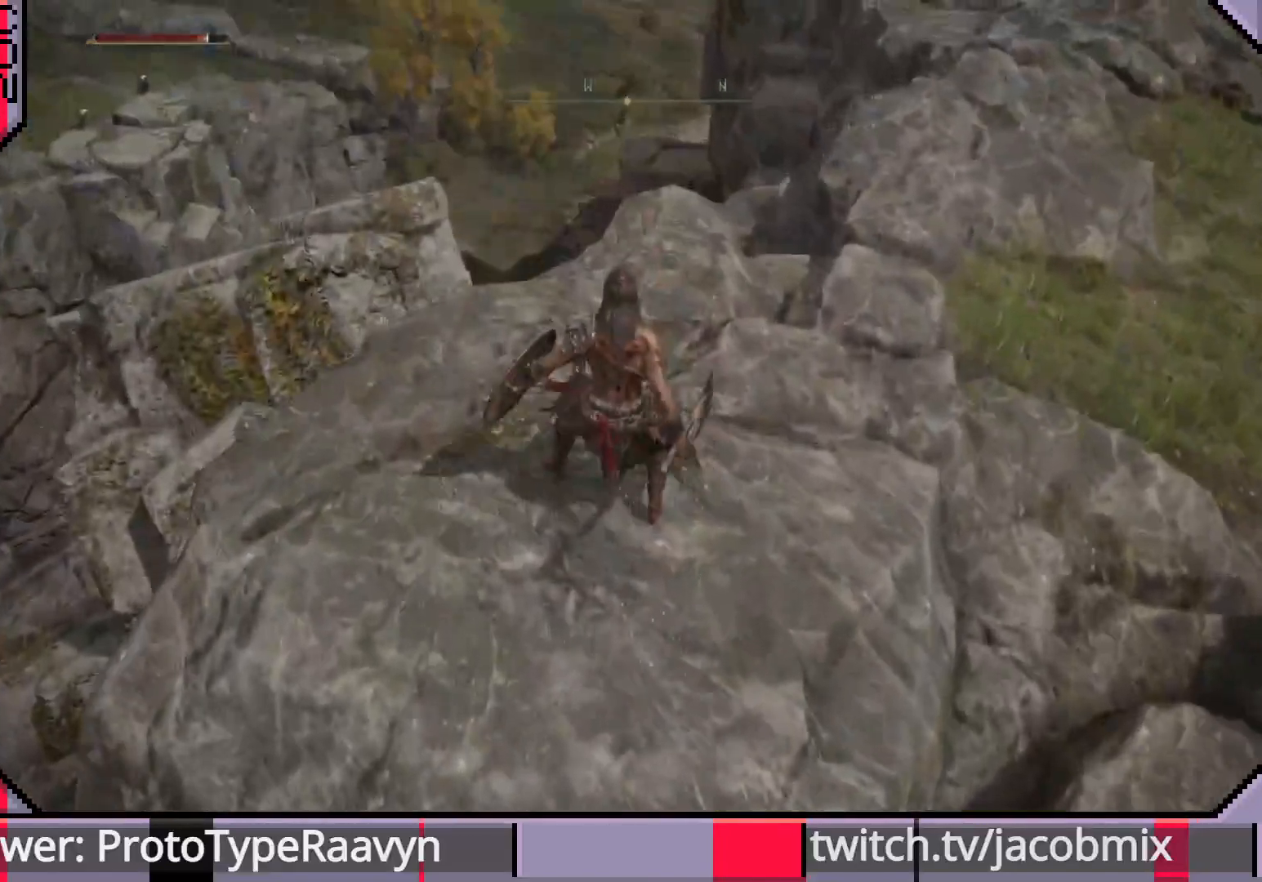
{"buttons": [], "left_stick": "up", "right_stick": "center", "events": [[167, "right_stick", "down-left"], [250, "right_stick", "center"], [350, "left_stick", "up"]]}
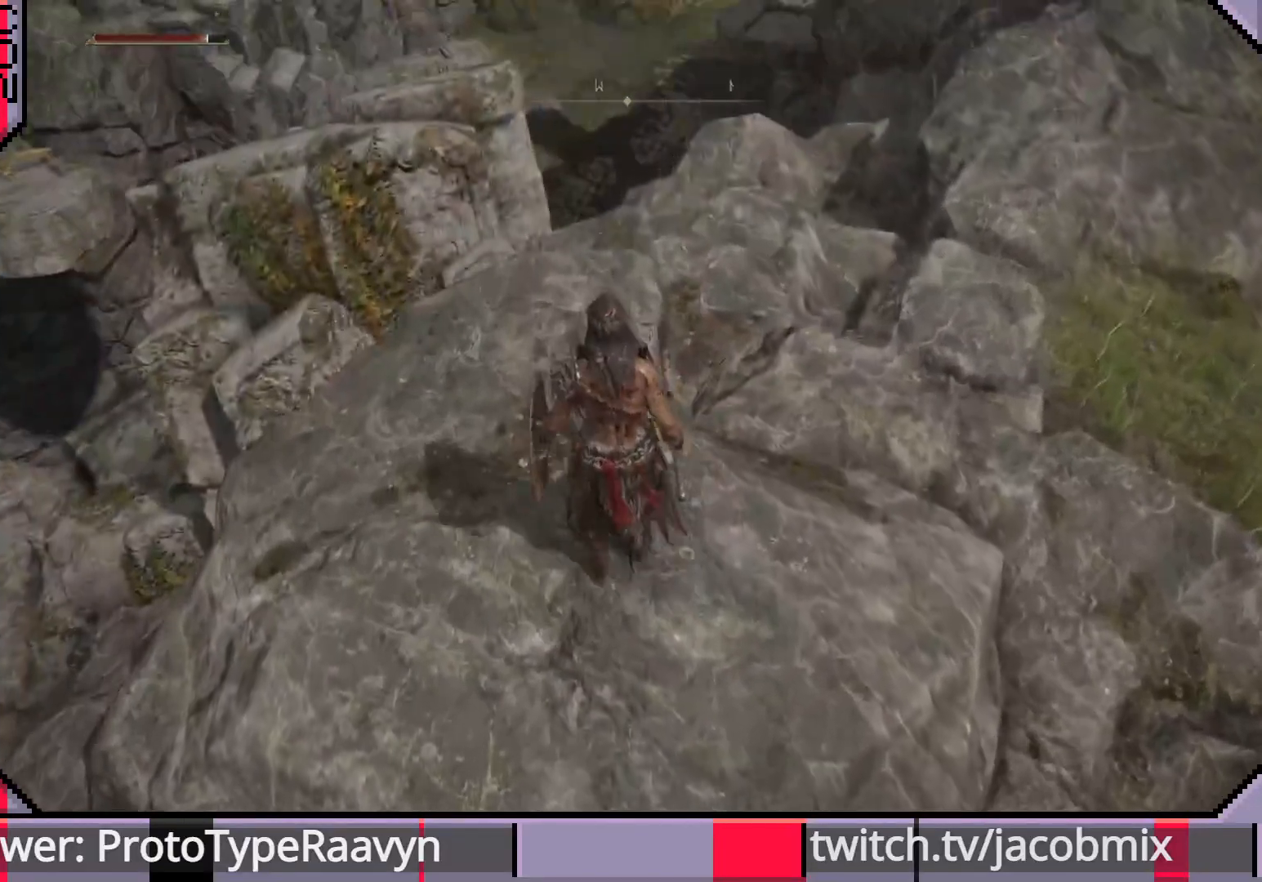
{"buttons": [], "left_stick": "center", "right_stick": "center", "events": [[233, "left_stick", "center"], [283, "right_stick", "up-left"], [467, "right_stick", "center"]]}